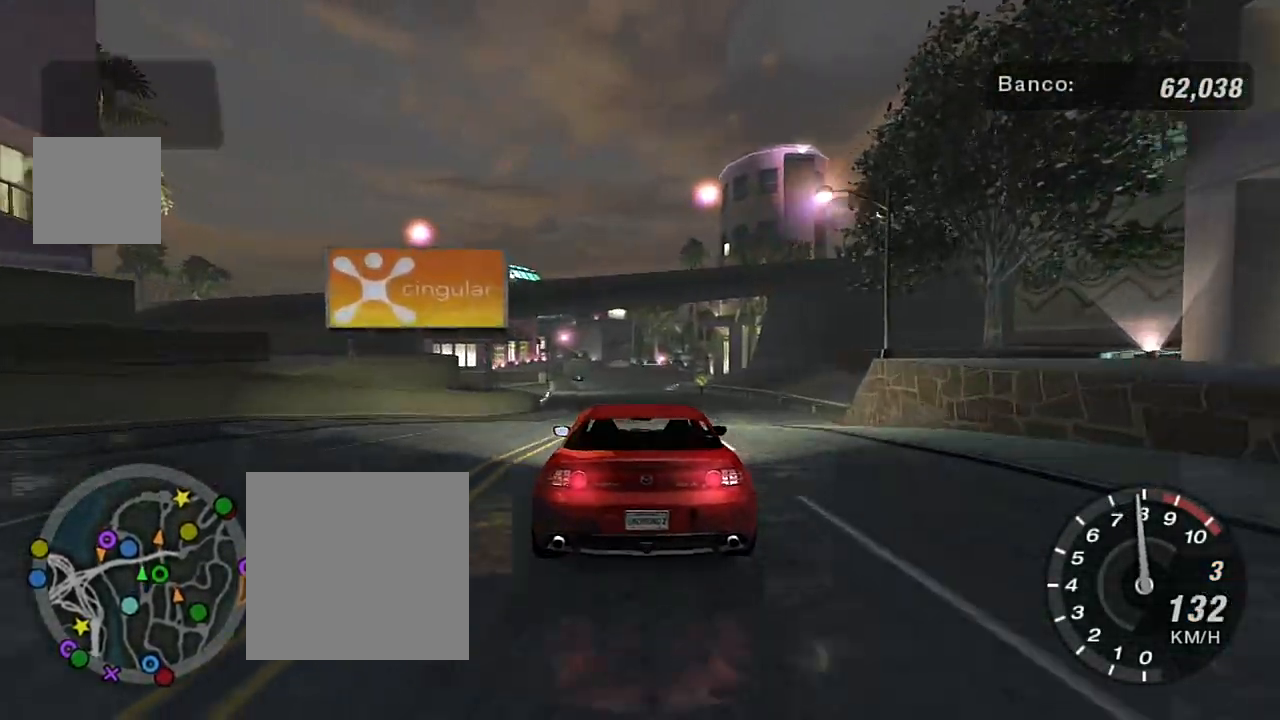
Gameplay with a controller (Xbox layout); each line is a JSON object with the inputs held at the frame after it. "events" lists button and stick changes between this image and that frame as [ms after this image, input, new state], when the widget could be followed in between.
{"buttons": ["R2"], "left_stick": "center", "right_stick": "center", "events": [[34, "R1", "down"], [167, "R1", "up"]]}
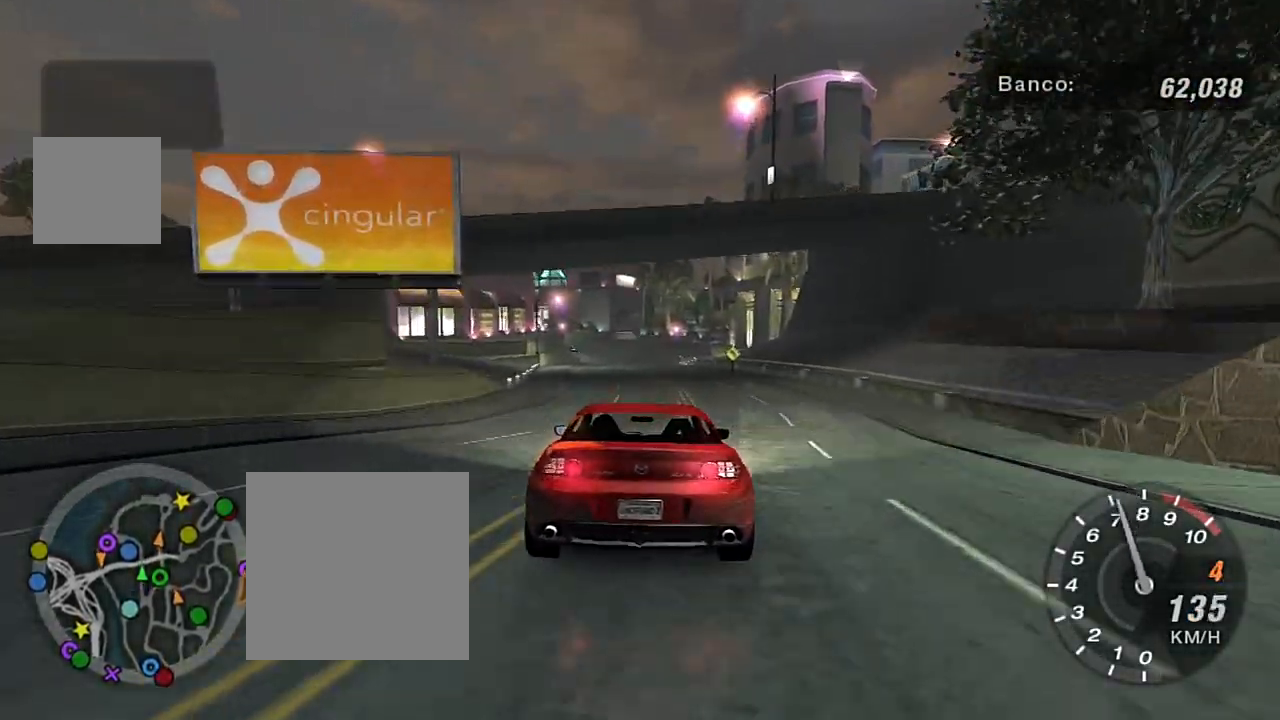
{"buttons": ["R2"], "left_stick": "center", "right_stick": "center", "events": []}
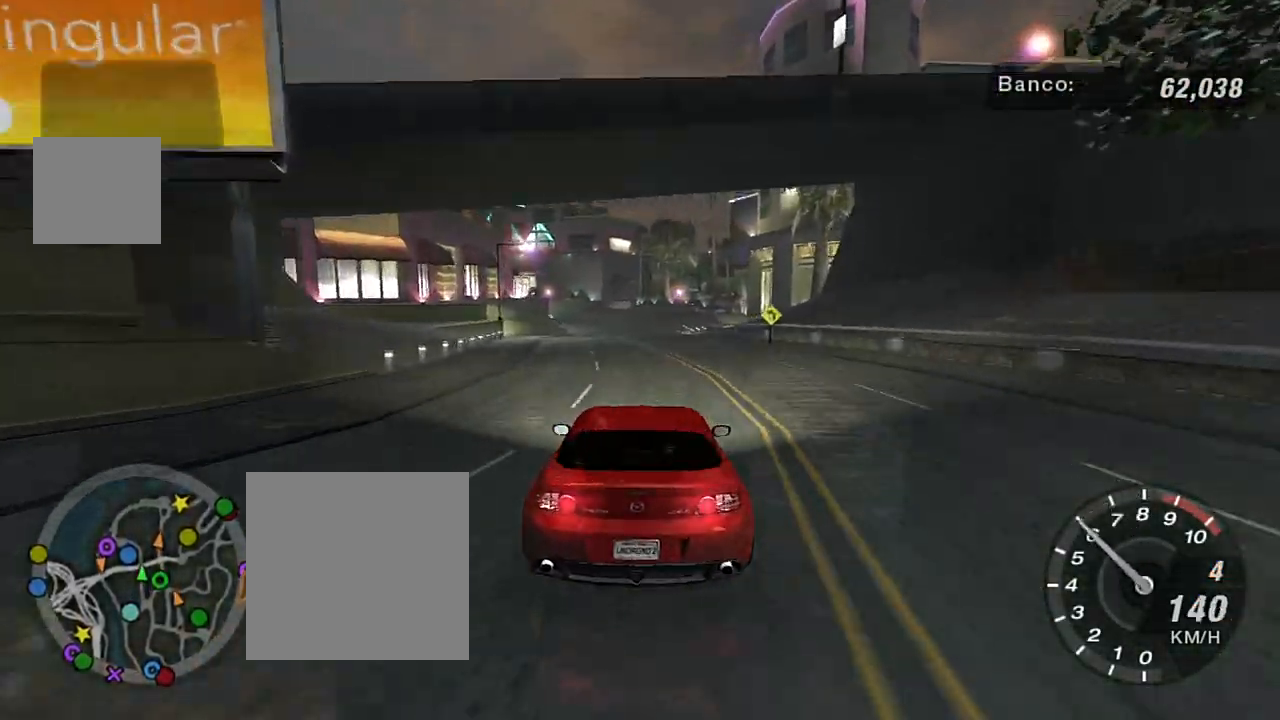
{"buttons": ["R2"], "left_stick": "center", "right_stick": "center", "events": [[301, "left_stick", "left"], [367, "left_stick", "up-left"], [467, "left_stick", "center"]]}
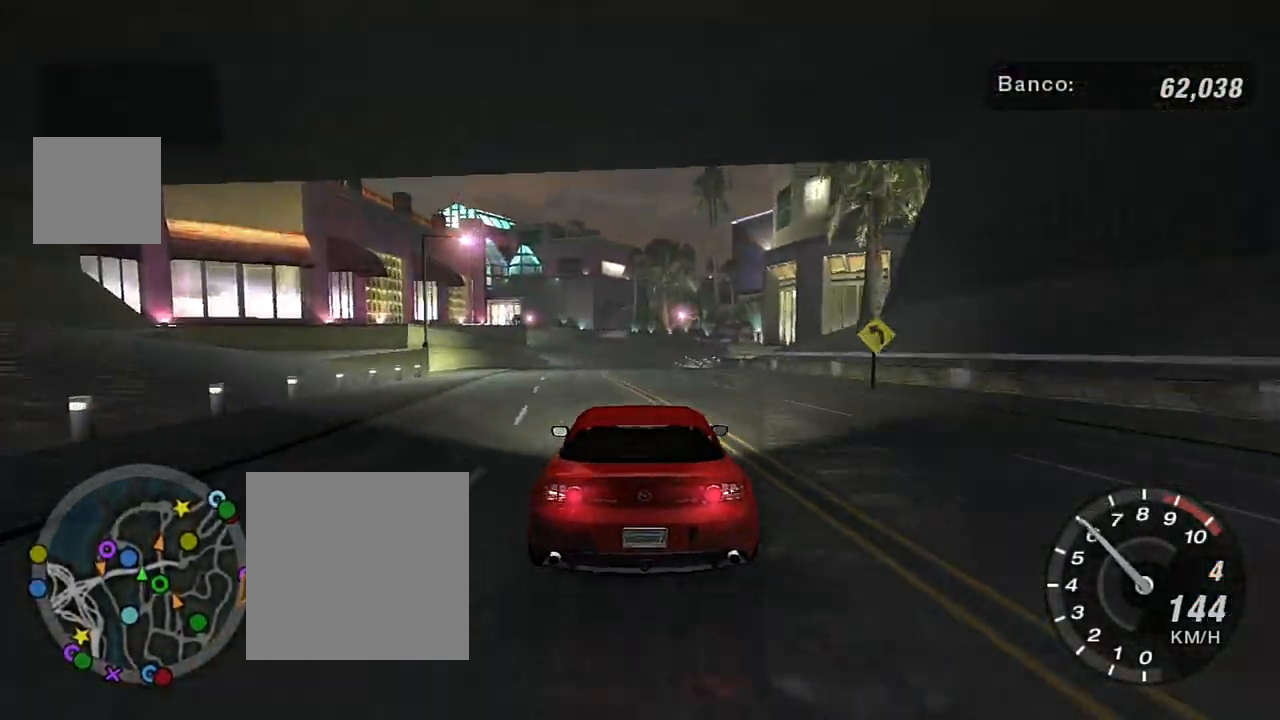
{"buttons": ["R2"], "left_stick": "center", "right_stick": "center", "events": [[233, "left_stick", "up-right"], [333, "left_stick", "center"]]}
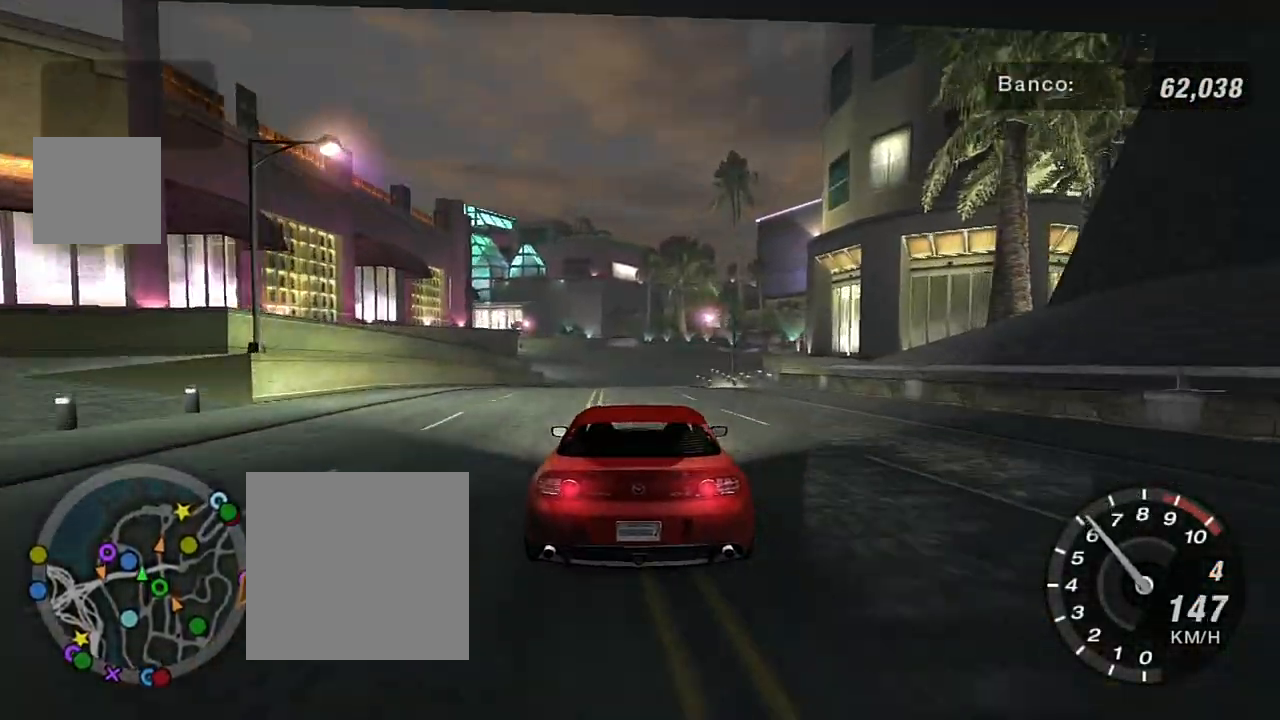
{"buttons": ["R2"], "left_stick": "center", "right_stick": "center", "events": []}
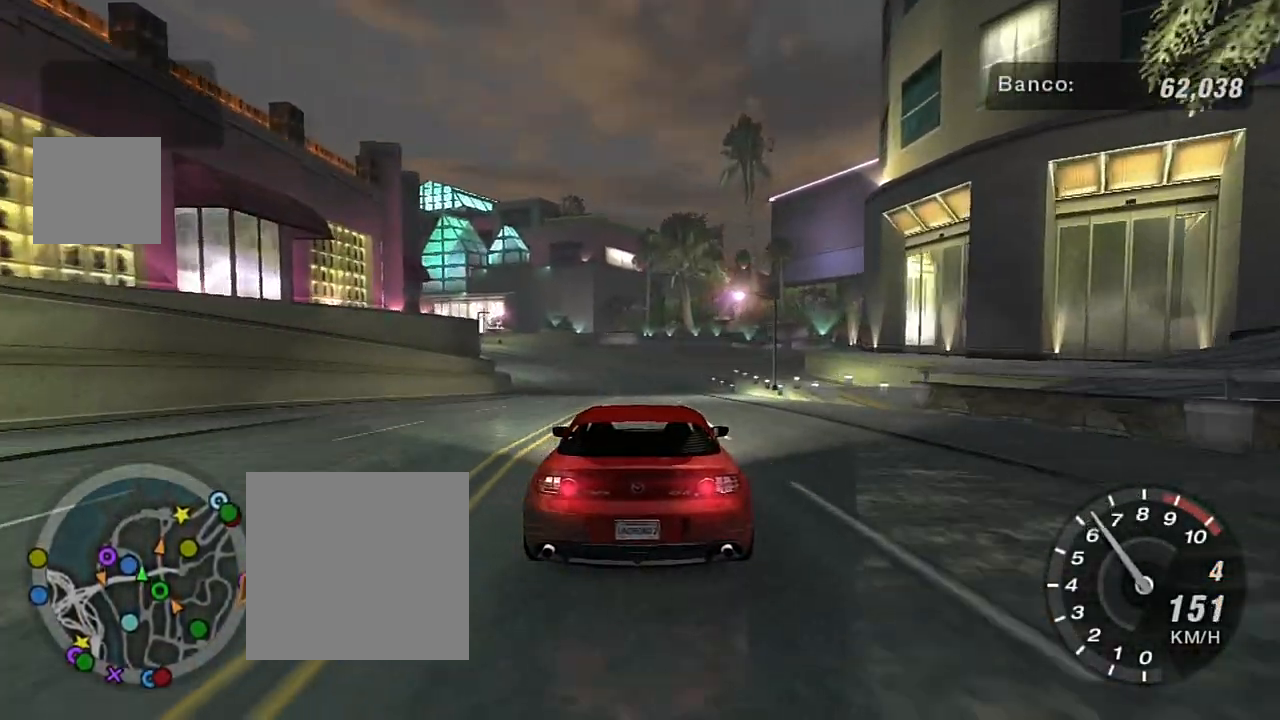
{"buttons": ["R2"], "left_stick": "center", "right_stick": "center", "events": [[133, "left_stick", "left"], [267, "left_stick", "center"]]}
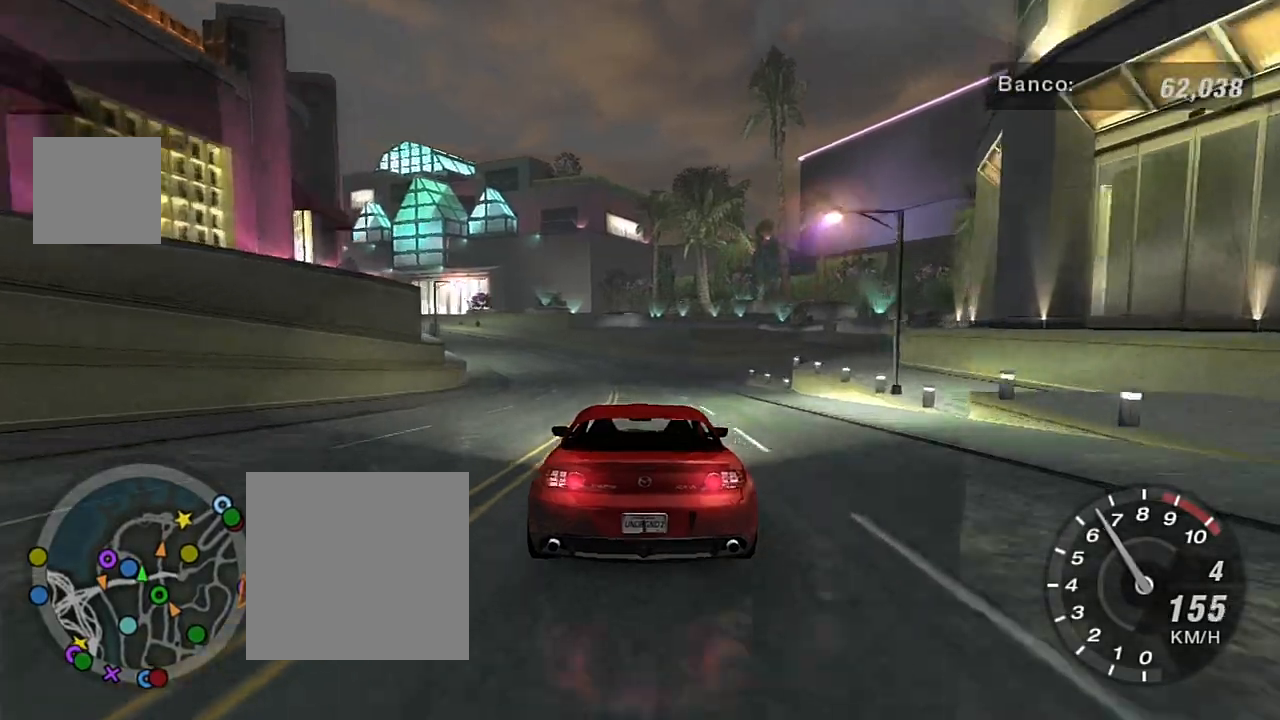
{"buttons": ["L2"], "left_stick": "left", "right_stick": "center", "events": [[34, "left_stick", "left"], [267, "left_stick", "center"], [367, "L2", "down"], [367, "left_stick", "left"], [401, "R2", "up"]]}
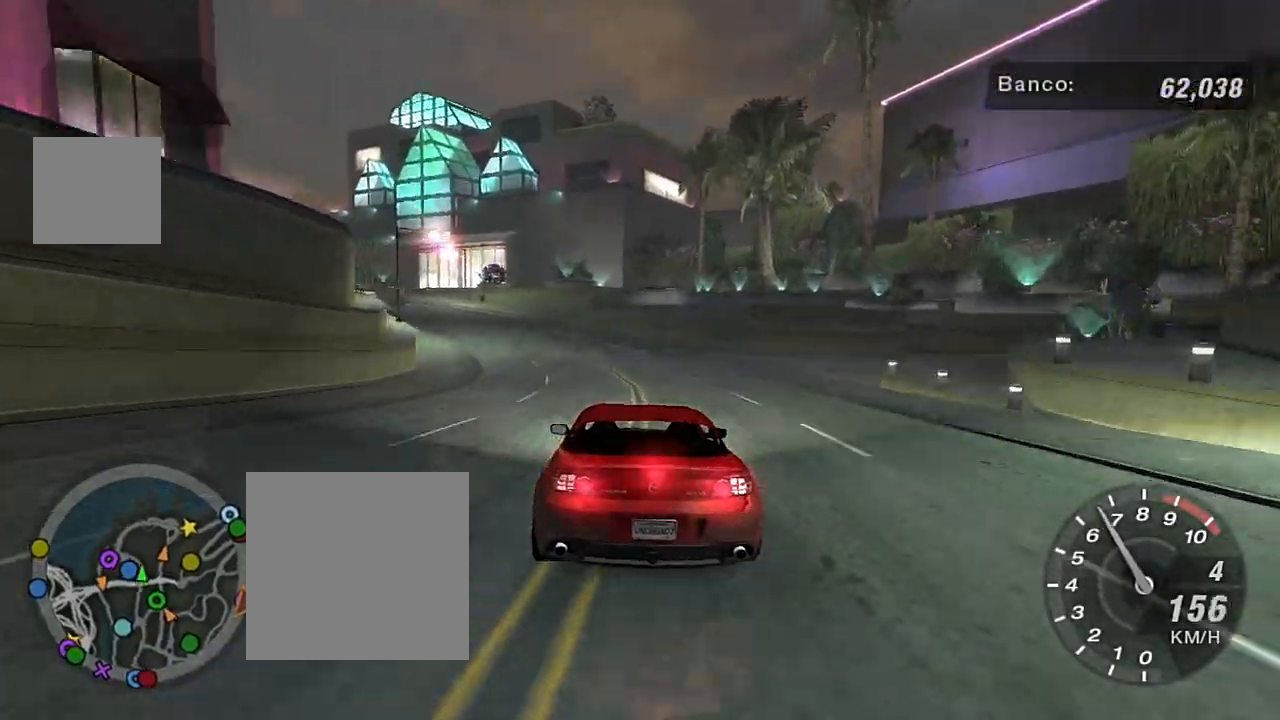
{"buttons": [], "left_stick": "left", "right_stick": "center", "events": [[33, "L2", "up"], [267, "L2", "down"], [433, "L2", "up"]]}
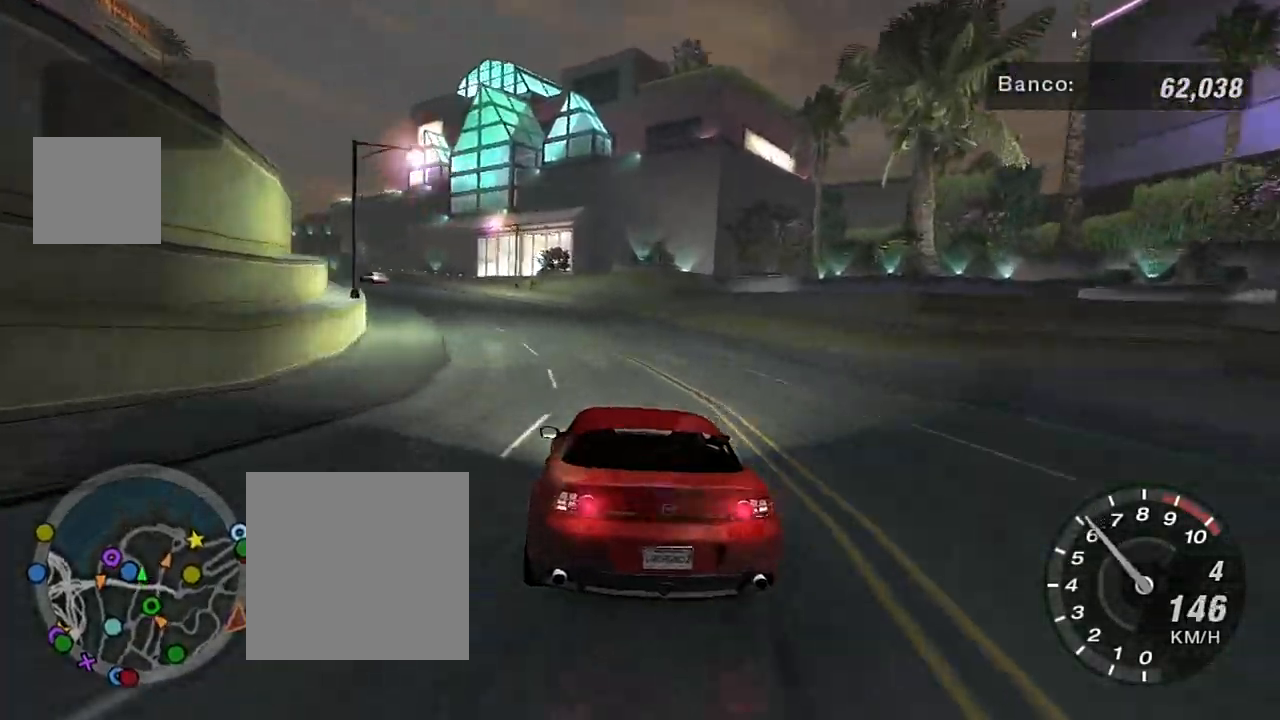
{"buttons": [], "left_stick": "left", "right_stick": "center", "events": [[334, "left_stick", "center"], [434, "left_stick", "left"]]}
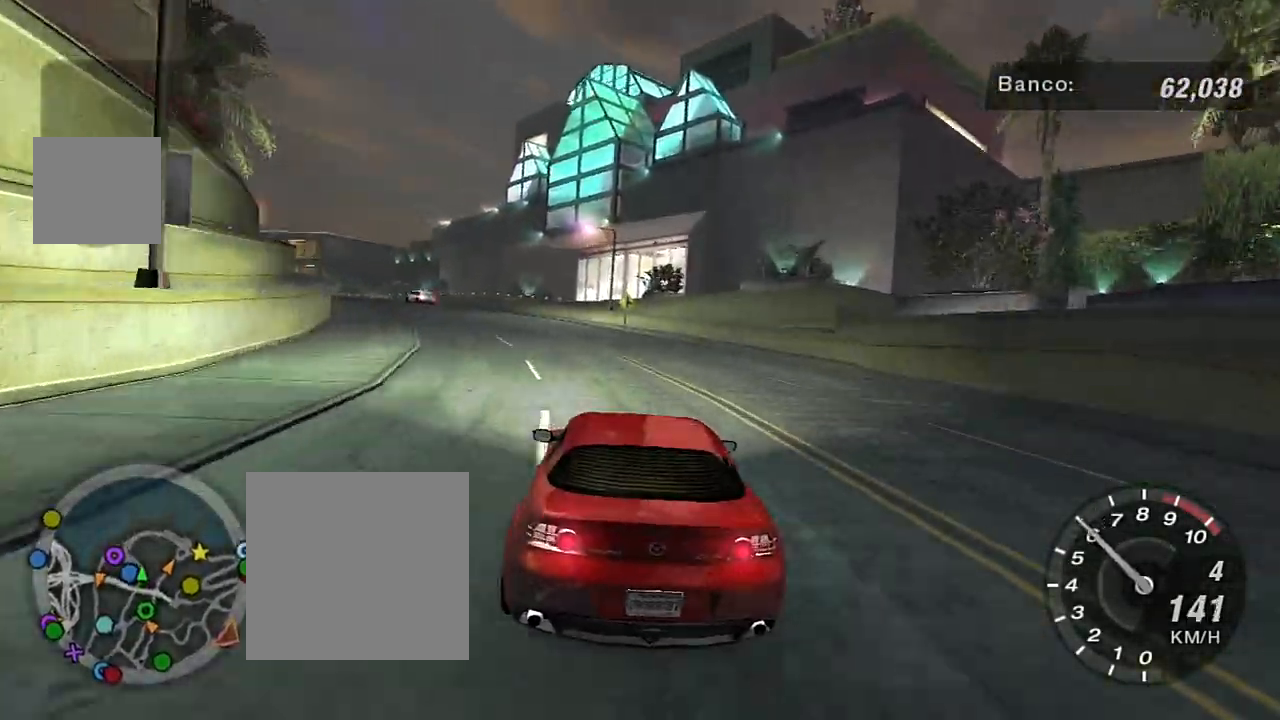
{"buttons": [], "left_stick": "center", "right_stick": "center", "events": [[100, "left_stick", "down-left"], [500, "left_stick", "center"]]}
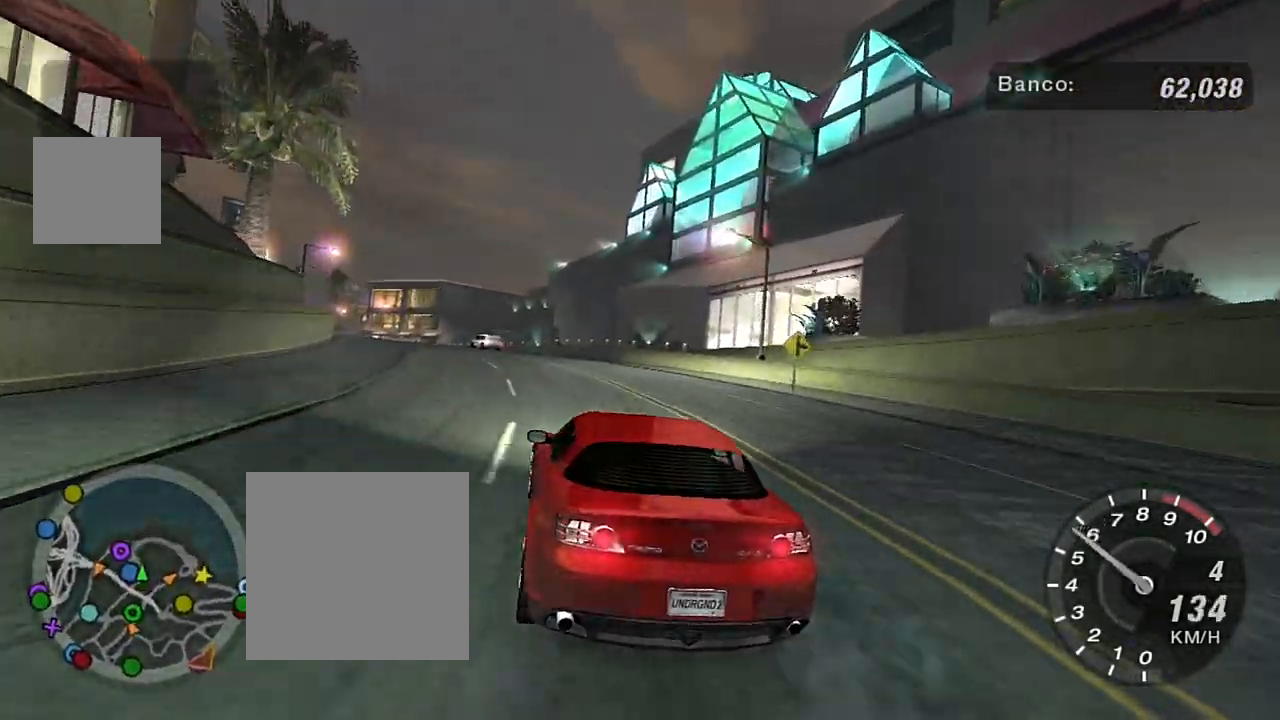
{"buttons": ["R2"], "left_stick": "left", "right_stick": "center", "events": [[301, "R2", "down"], [501, "left_stick", "left"]]}
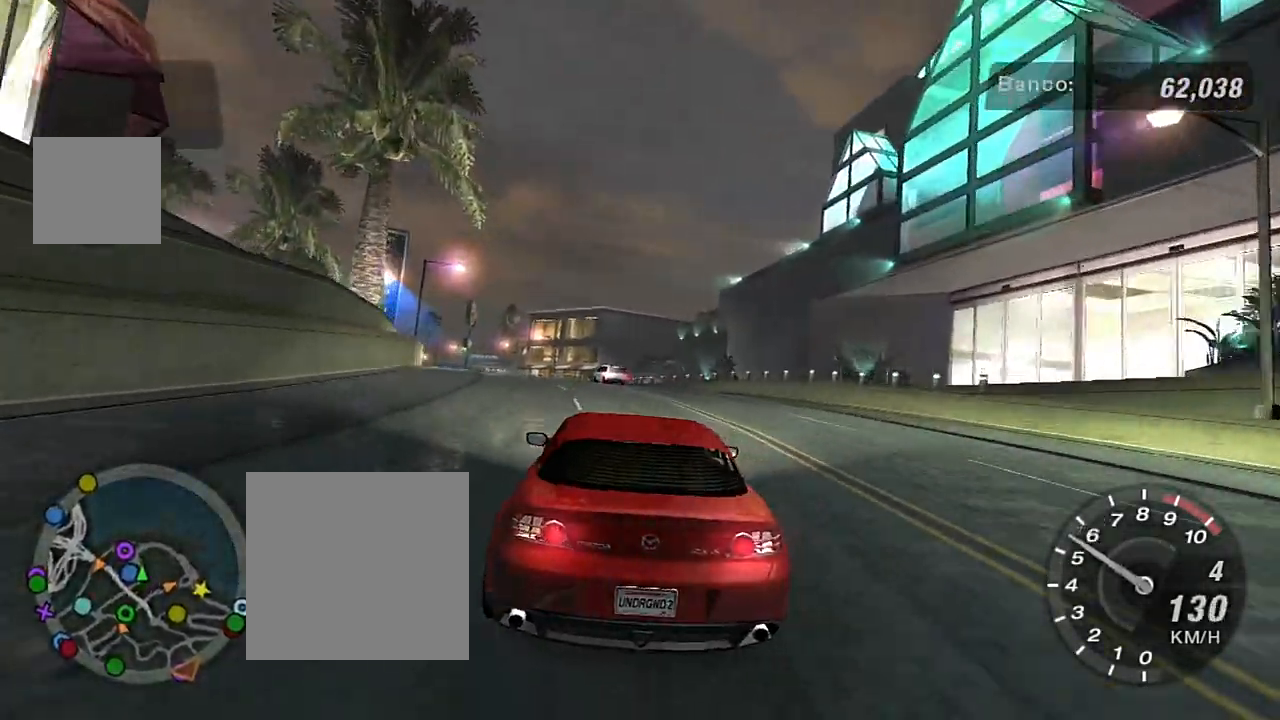
{"buttons": ["L2"], "left_stick": "center", "right_stick": "center", "events": [[133, "R2", "up"], [233, "left_stick", "down-left"], [400, "left_stick", "center"], [433, "L2", "down"]]}
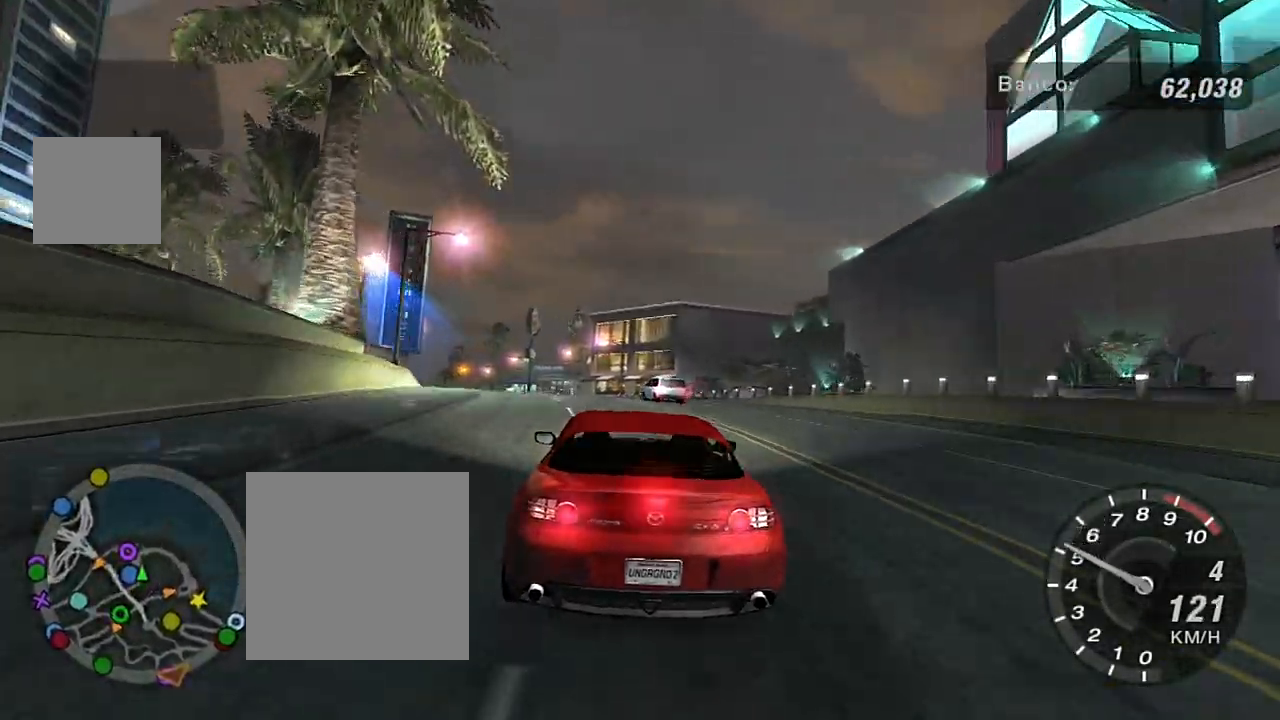
{"buttons": ["L2"], "left_stick": "down-left", "right_stick": "center", "events": [[334, "L2", "up"], [501, "L2", "down"], [501, "left_stick", "down-left"]]}
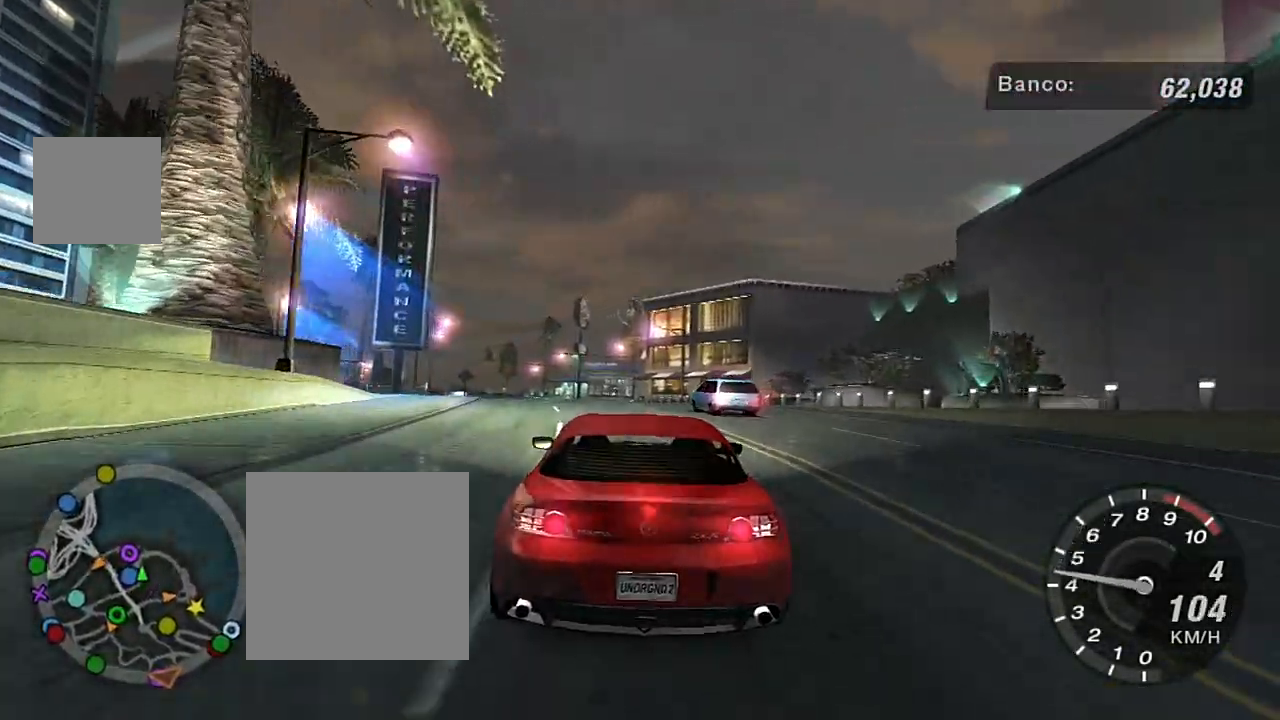
{"buttons": [], "left_stick": "down-left", "right_stick": "center", "events": [[100, "left_stick", "center"], [167, "L2", "up"], [267, "L2", "down"], [300, "left_stick", "left"], [467, "L2", "up"], [467, "left_stick", "down-left"]]}
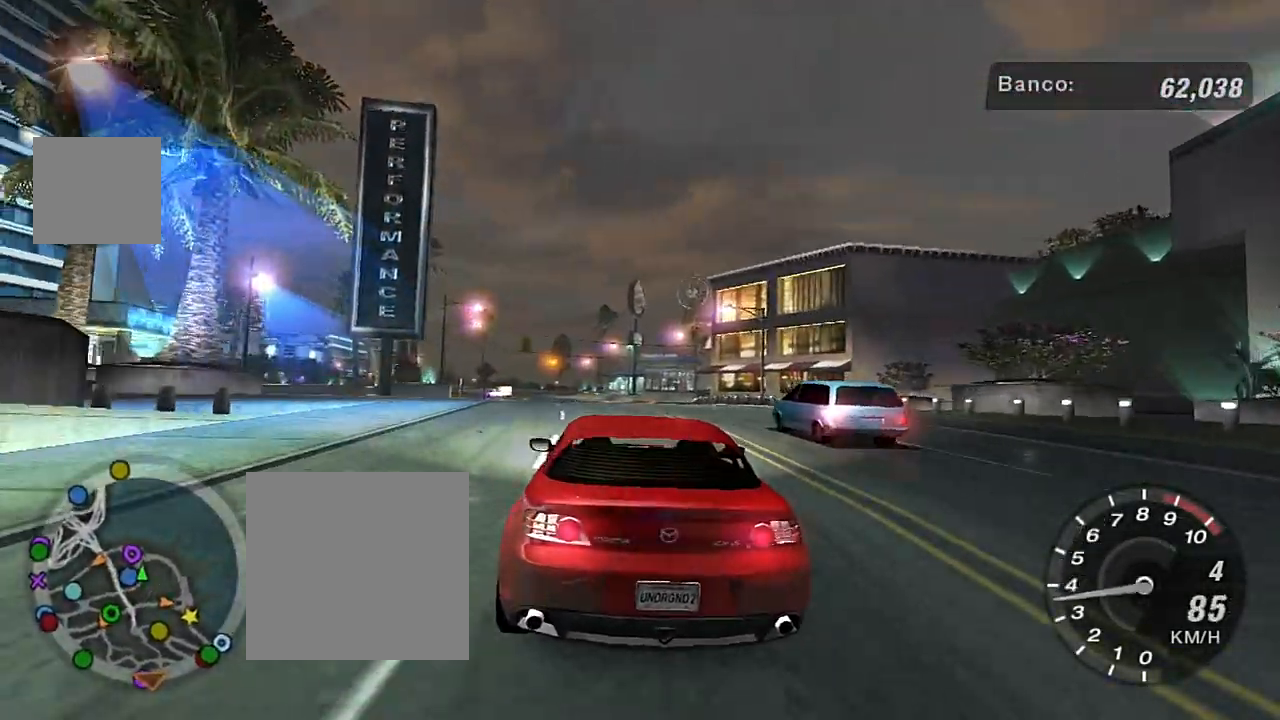
{"buttons": [], "left_stick": "down-left", "right_stick": "center", "events": [[367, "L1", "down"], [501, "L1", "up"]]}
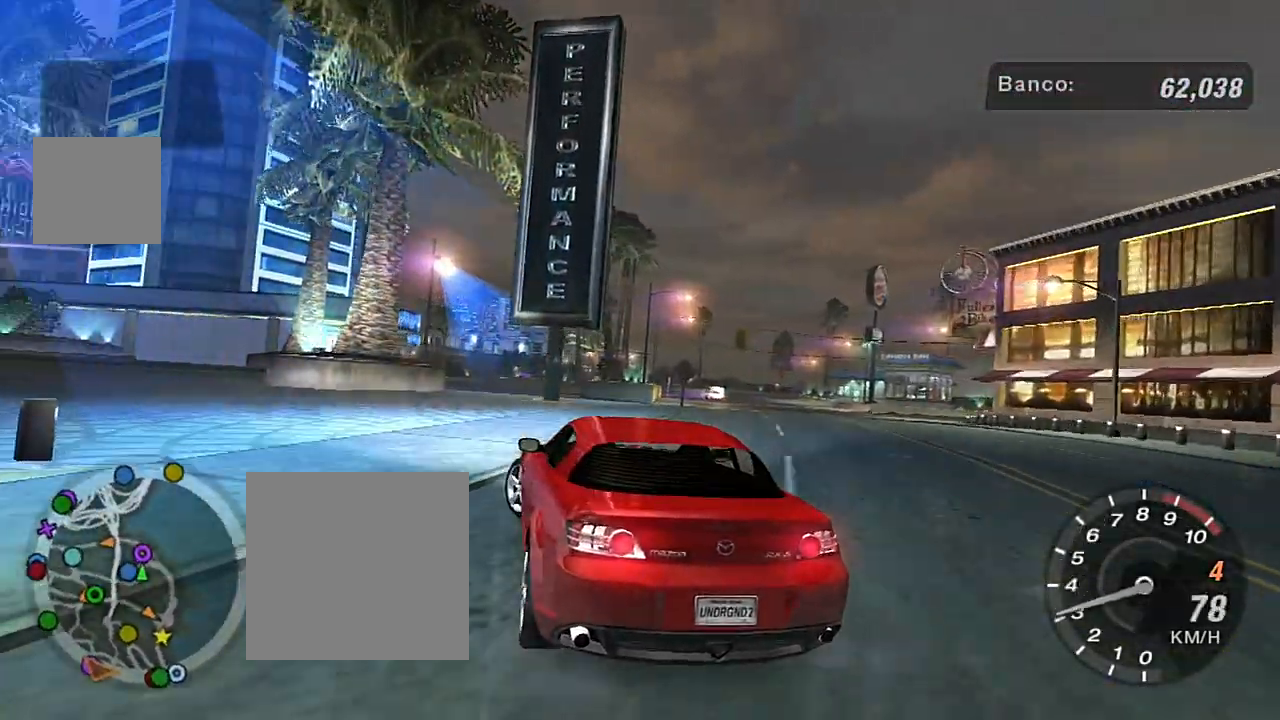
{"buttons": ["R2"], "left_stick": "down-left", "right_stick": "center", "events": [[500, "R2", "down"]]}
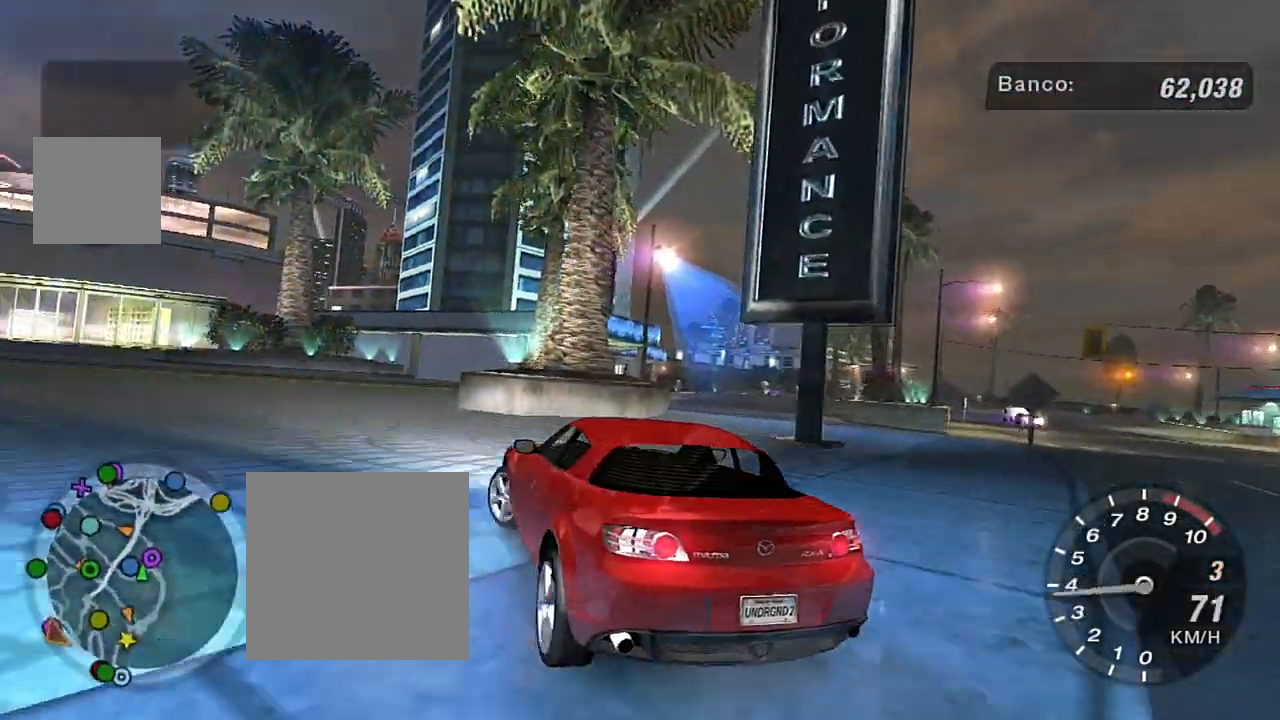
{"buttons": ["R2"], "left_stick": "center", "right_stick": "center", "events": [[134, "L1", "down"], [134, "left_stick", "center"], [267, "L1", "up"], [267, "R2", "up"], [301, "left_stick", "down-left"], [401, "left_stick", "center"], [434, "R2", "down"]]}
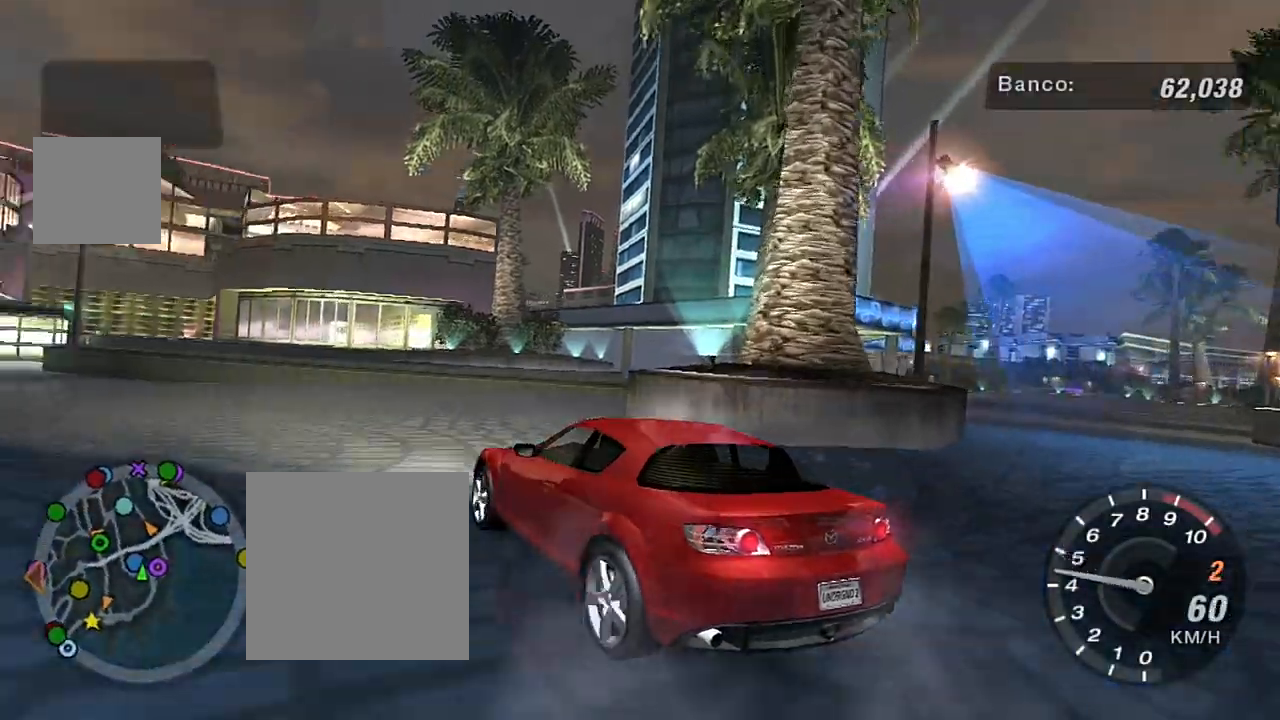
{"buttons": ["R2"], "left_stick": "right", "right_stick": "center", "events": [[300, "left_stick", "right"]]}
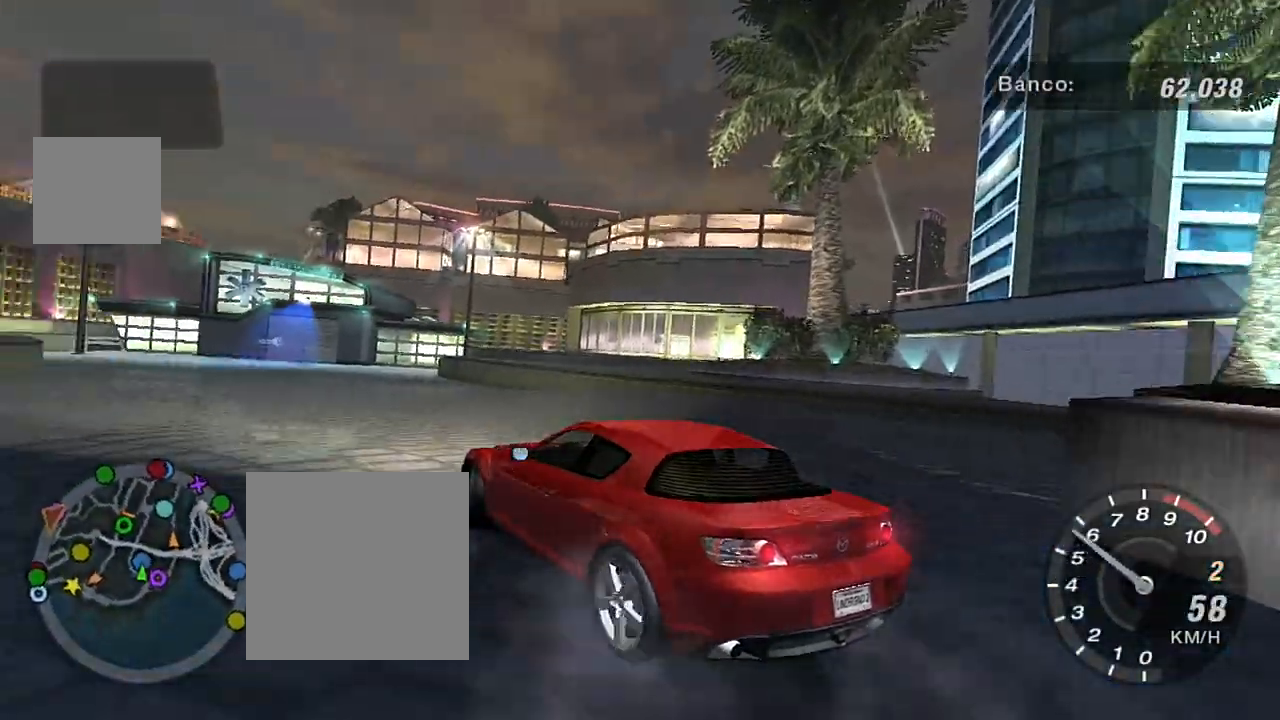
{"buttons": ["R2"], "left_stick": "up-right", "right_stick": "center", "events": [[67, "left_stick", "up-right"]]}
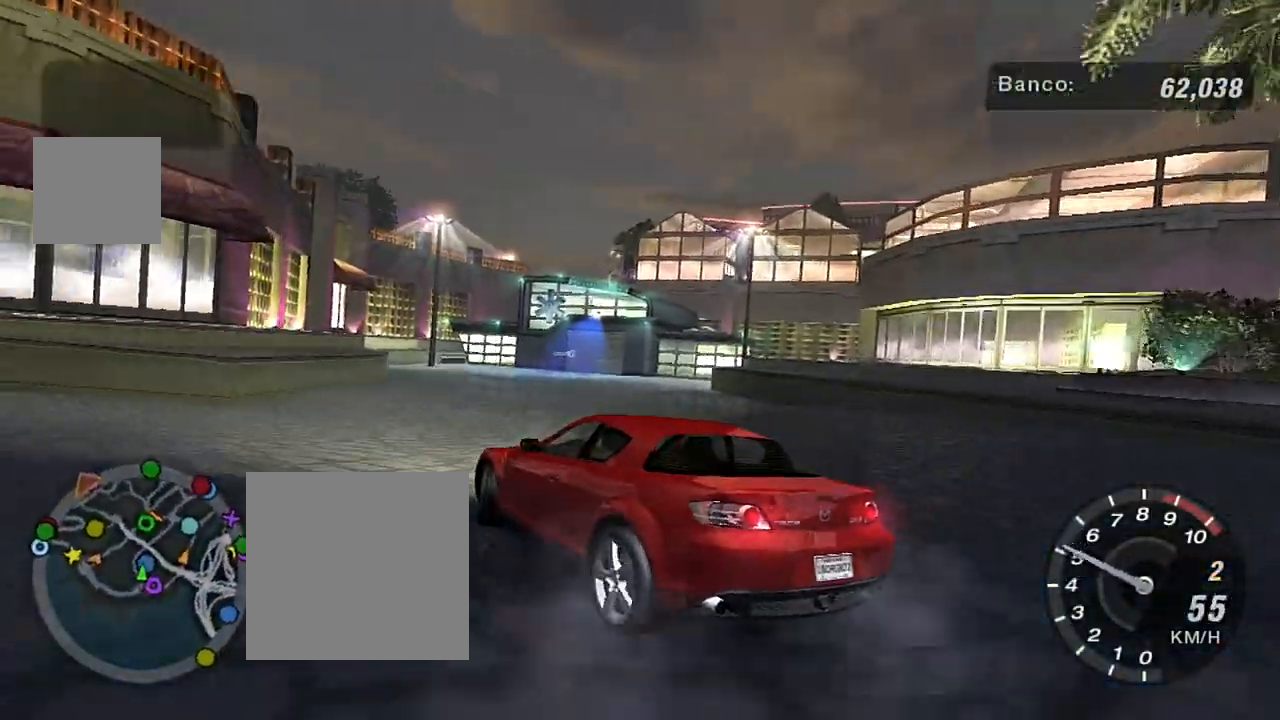
{"buttons": ["R2"], "left_stick": "up-right", "right_stick": "center", "events": []}
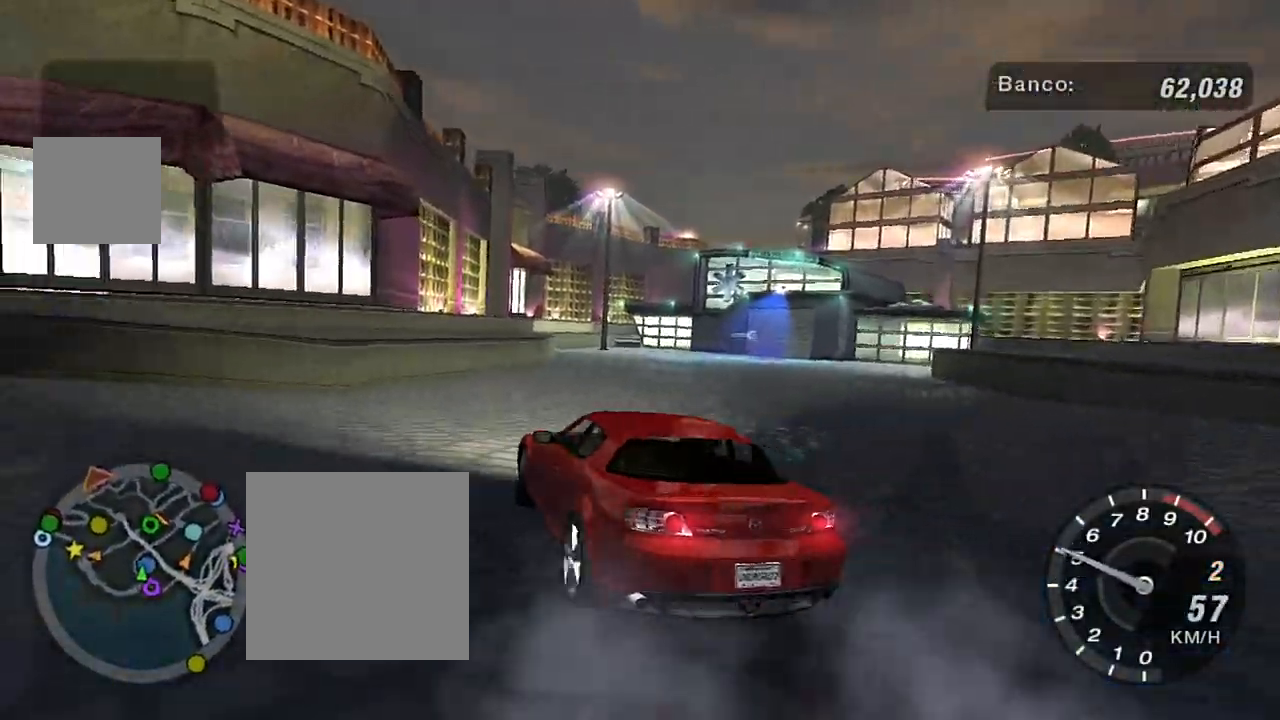
{"buttons": ["R2"], "left_stick": "right", "right_stick": "center", "events": [[234, "left_stick", "center"], [334, "left_stick", "right"]]}
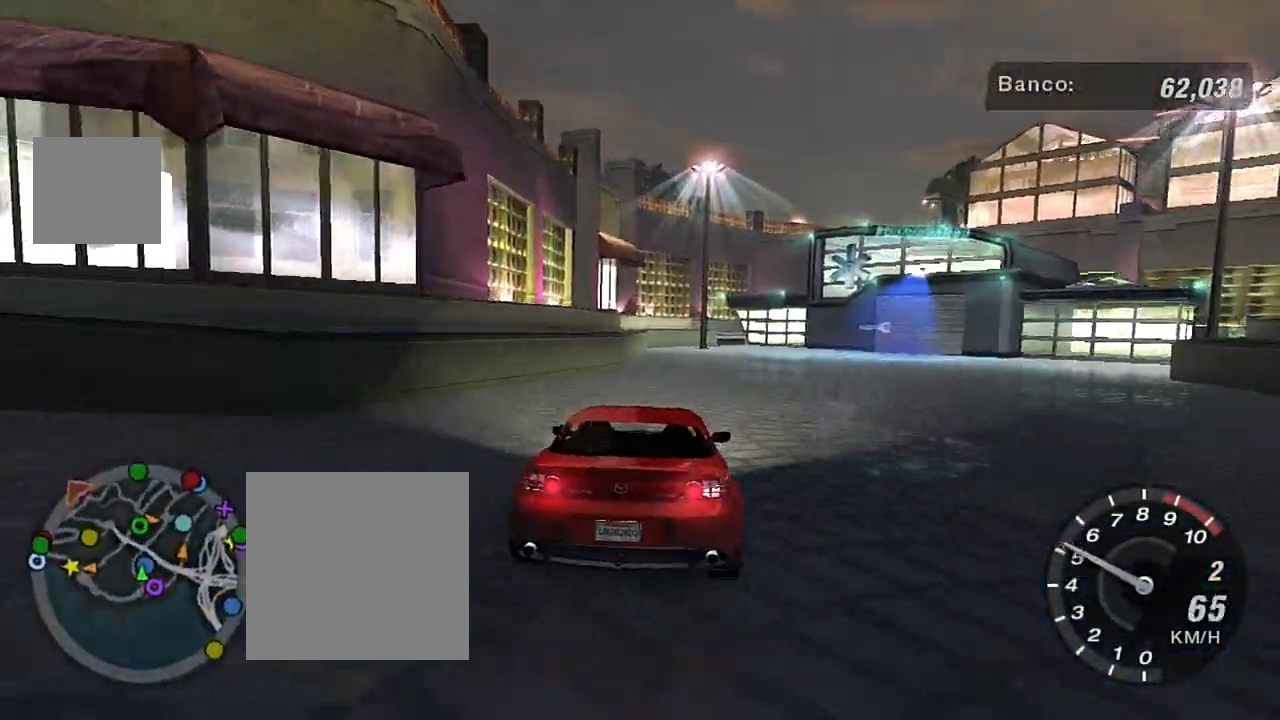
{"buttons": ["R2"], "left_stick": "down-left", "right_stick": "center", "events": [[267, "left_stick", "center"], [500, "left_stick", "down-left"]]}
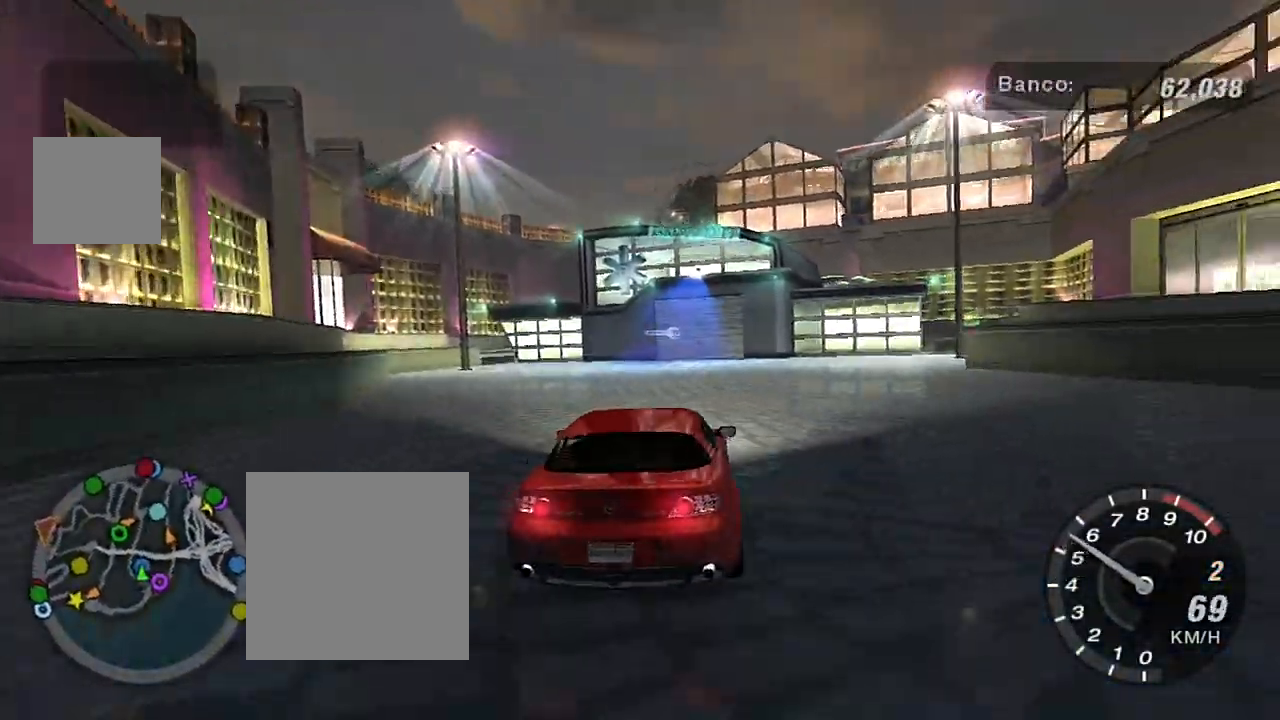
{"buttons": ["L2"], "left_stick": "right", "right_stick": "center", "events": [[267, "left_stick", "down-right"], [334, "left_stick", "right"], [367, "R2", "up"], [434, "L2", "down"]]}
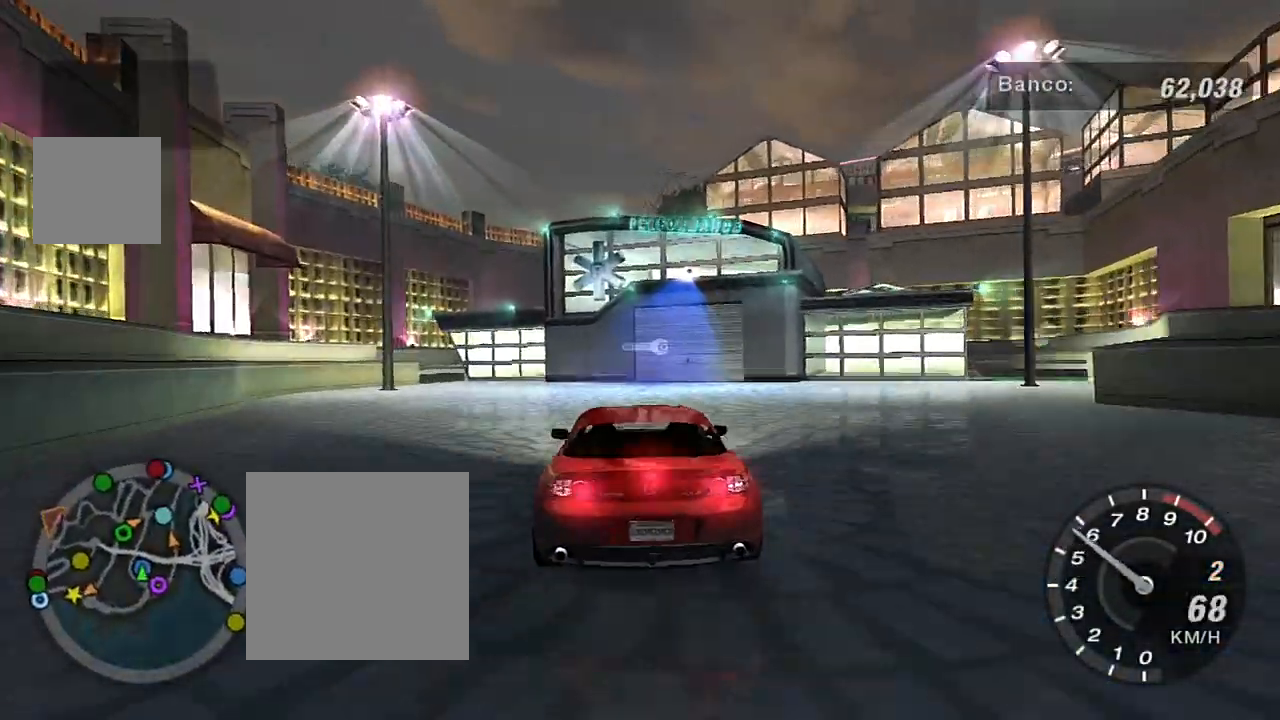
{"buttons": ["L2"], "left_stick": "down-left", "right_stick": "center", "events": [[200, "left_stick", "center"], [434, "left_stick", "down-left"]]}
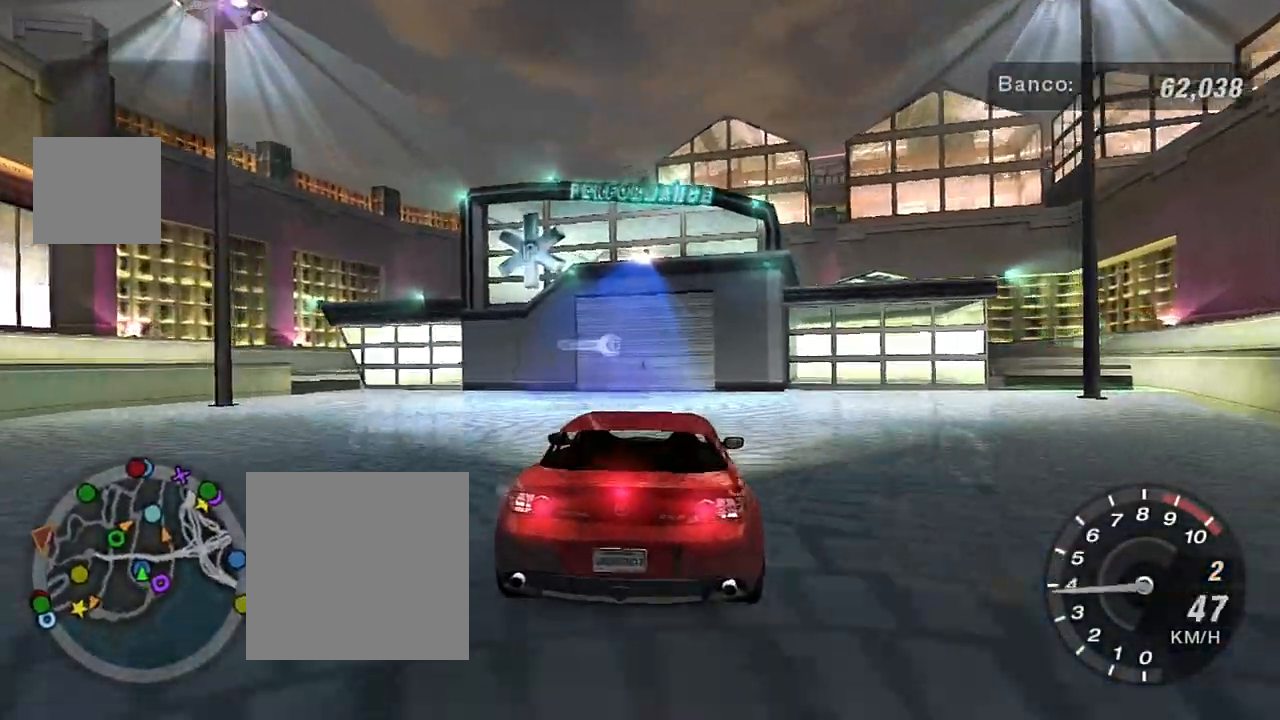
{"buttons": [], "left_stick": "center", "right_stick": "center", "events": [[67, "L2", "up"], [167, "left_stick", "center"], [267, "left_stick", "down-left"], [401, "L2", "down"], [467, "L2", "up"], [467, "left_stick", "center"]]}
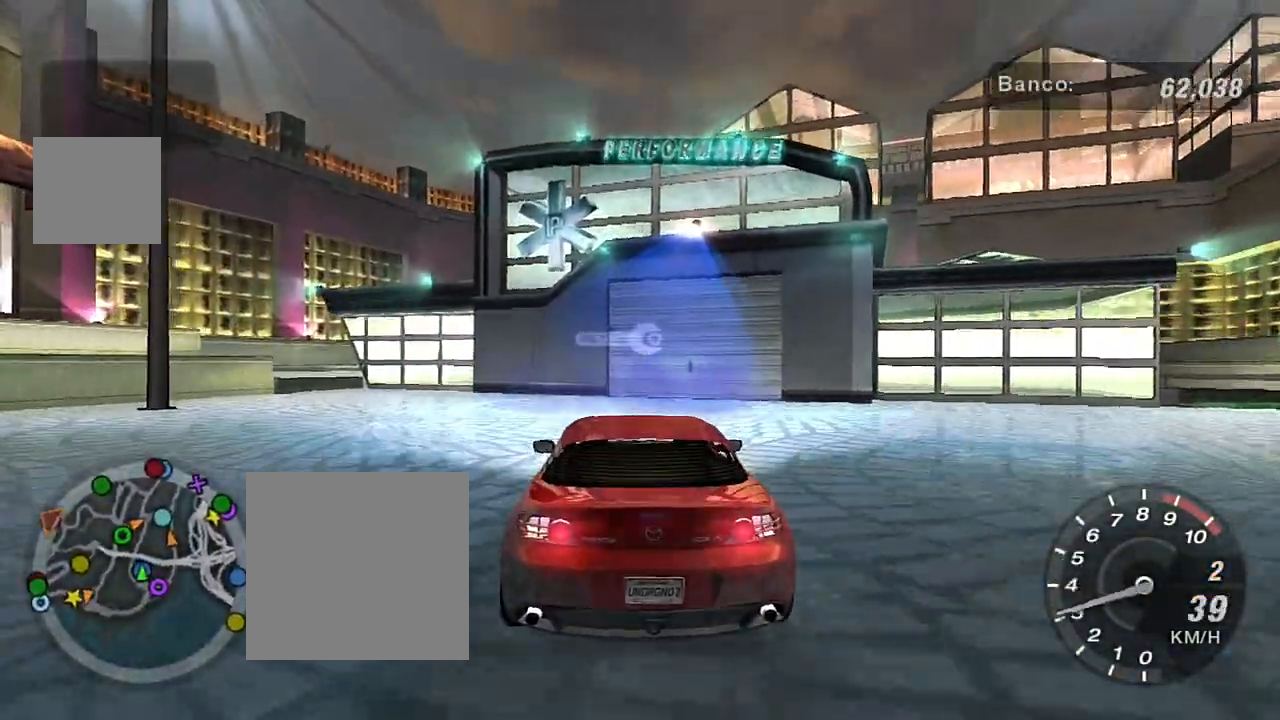
{"buttons": ["R2"], "left_stick": "up-right", "right_stick": "center", "events": [[400, "left_stick", "up-right"], [434, "R2", "down"]]}